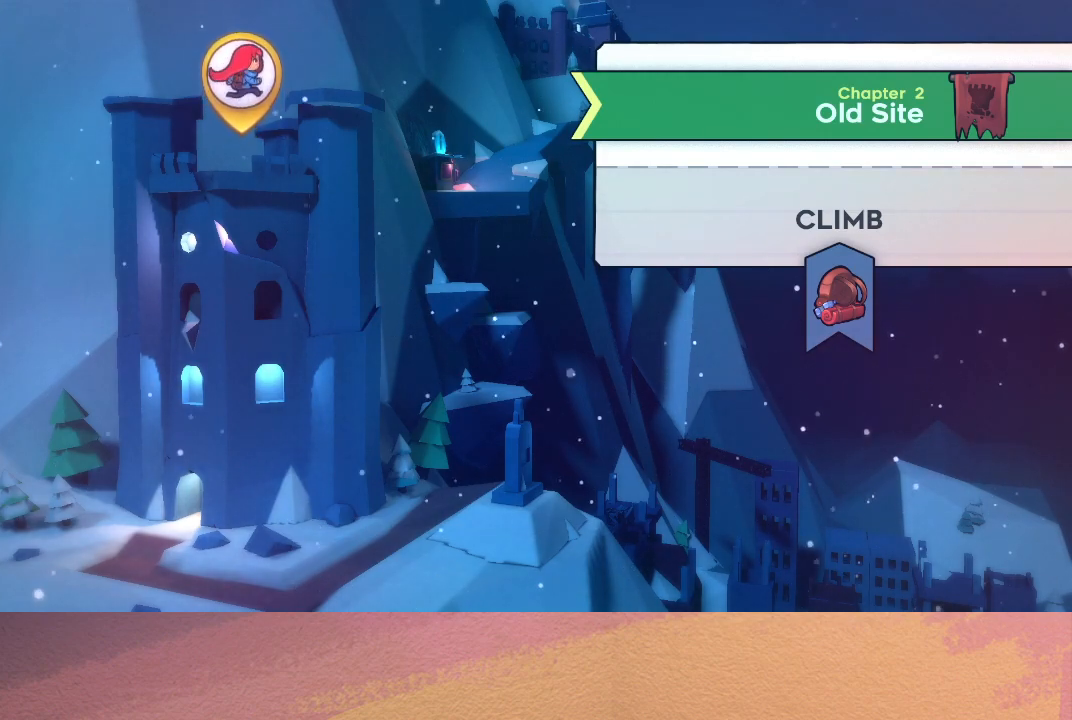
Gameplay with a controller (PlayStation layout); each line is a JSON object with the inputs held at the frame after it. "events" lists button and stick changes between this image and that frame as [ms after this image, input, new state], when the widget could be followed in between. Not read: L3 R3 right_stick.
{"buttons": [], "left_stick": "center", "events": [[83, "CIRCLE", "down"], [217, "CIRCLE", "up"]]}
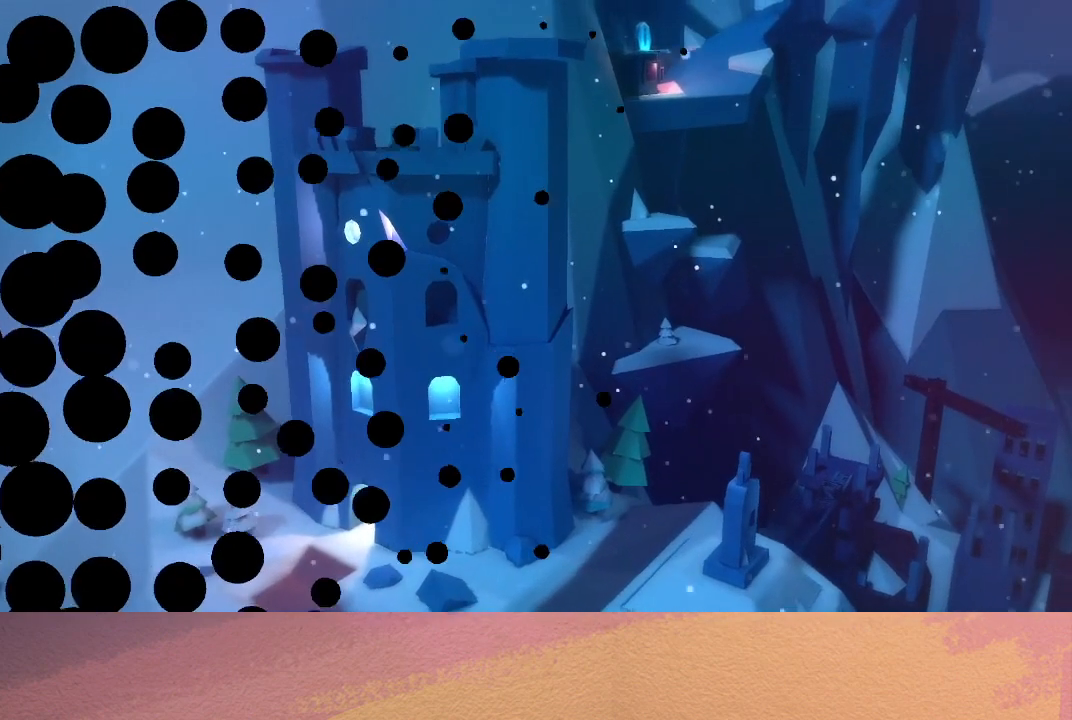
{"buttons": [], "left_stick": "center", "events": []}
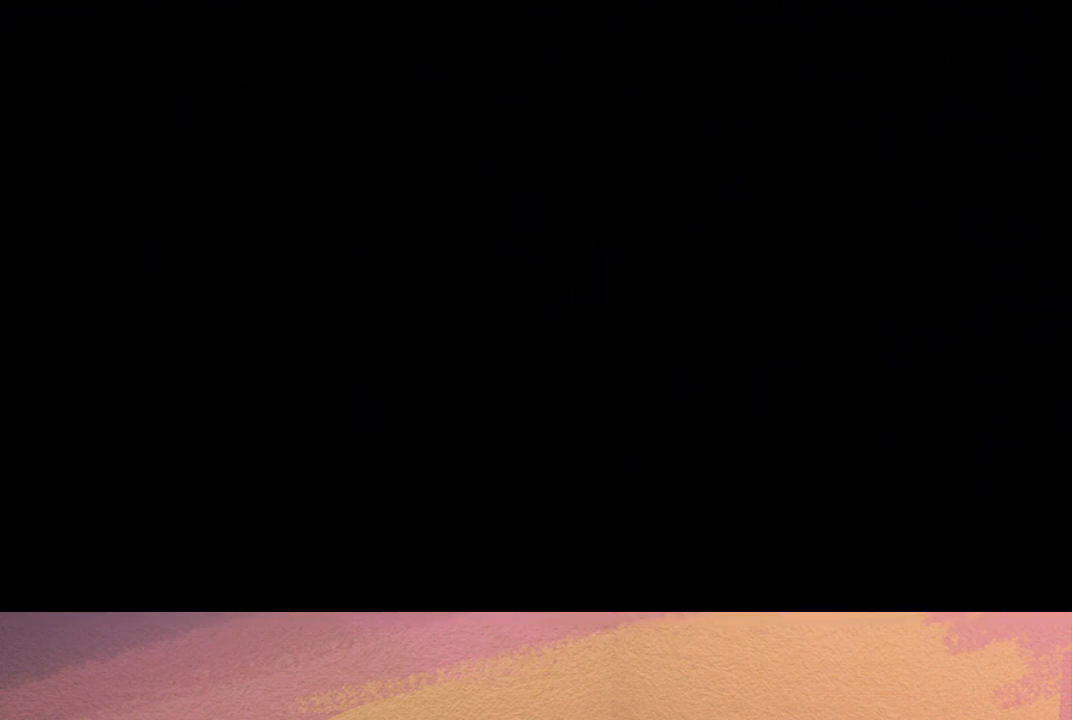
{"buttons": [], "left_stick": "center", "events": []}
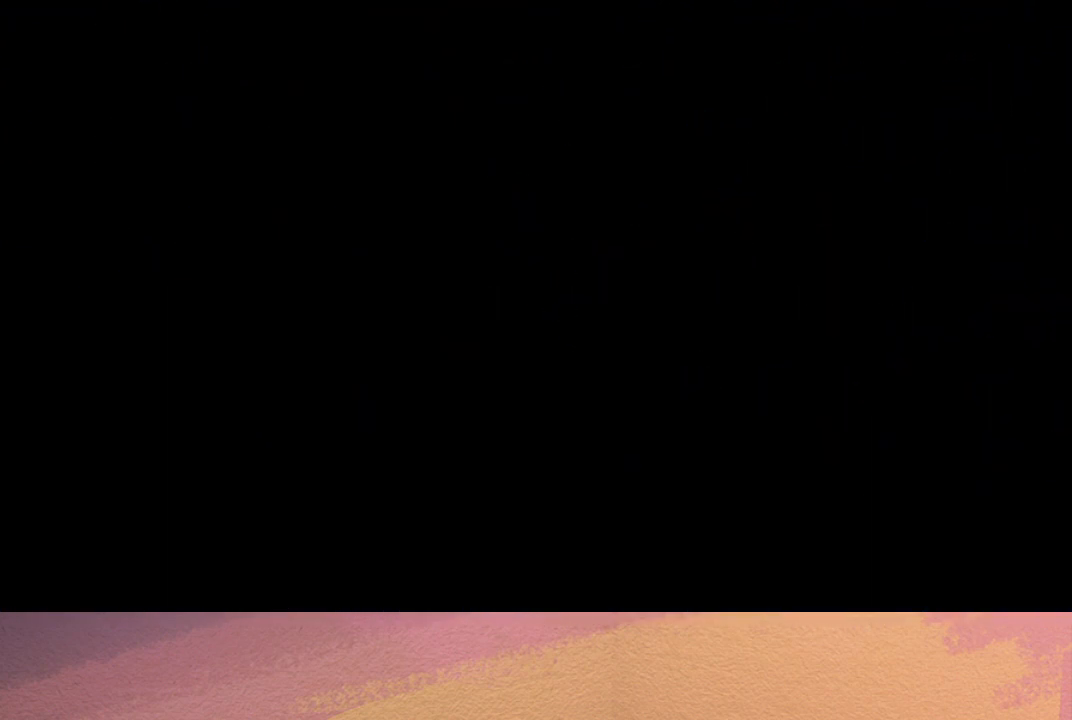
{"buttons": [], "left_stick": "center", "events": []}
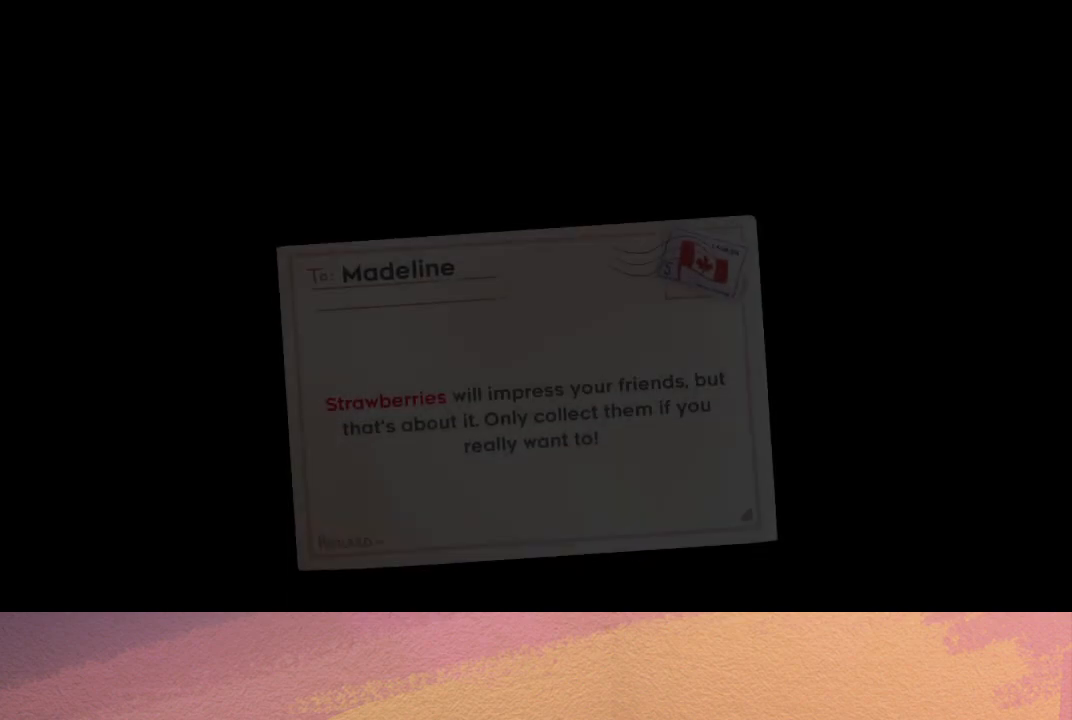
{"buttons": [], "left_stick": "center", "events": []}
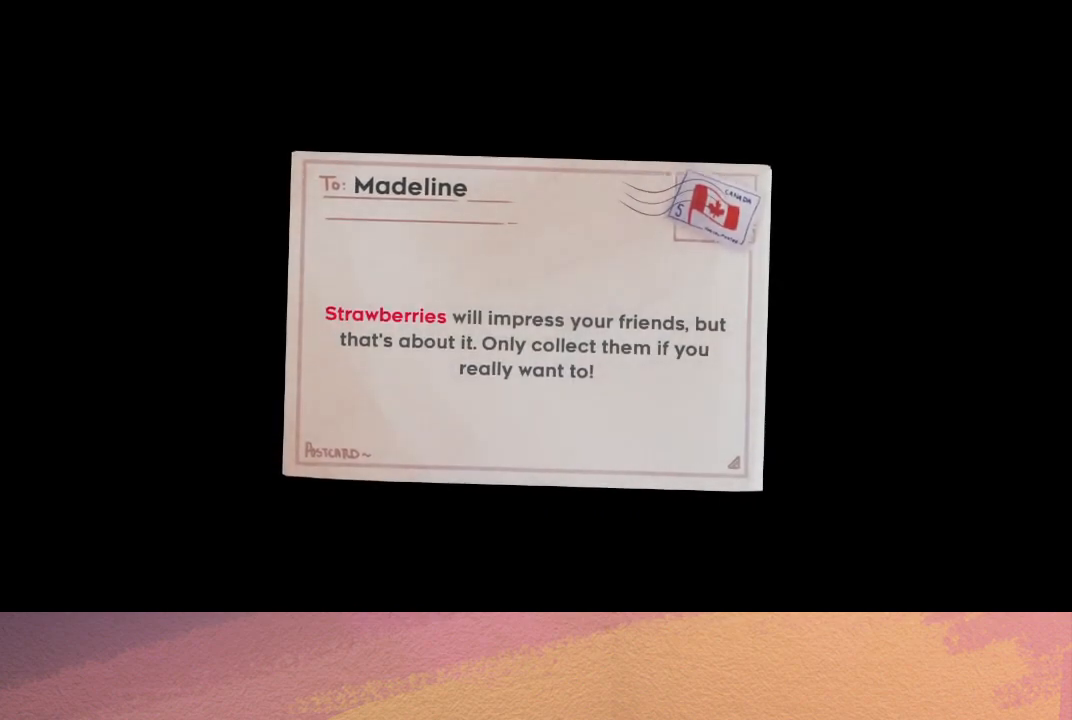
{"buttons": ["CIRCLE"], "left_stick": "center", "events": [[150, "CIRCLE", "down"], [250, "CIRCLE", "up"], [500, "CIRCLE", "down"]]}
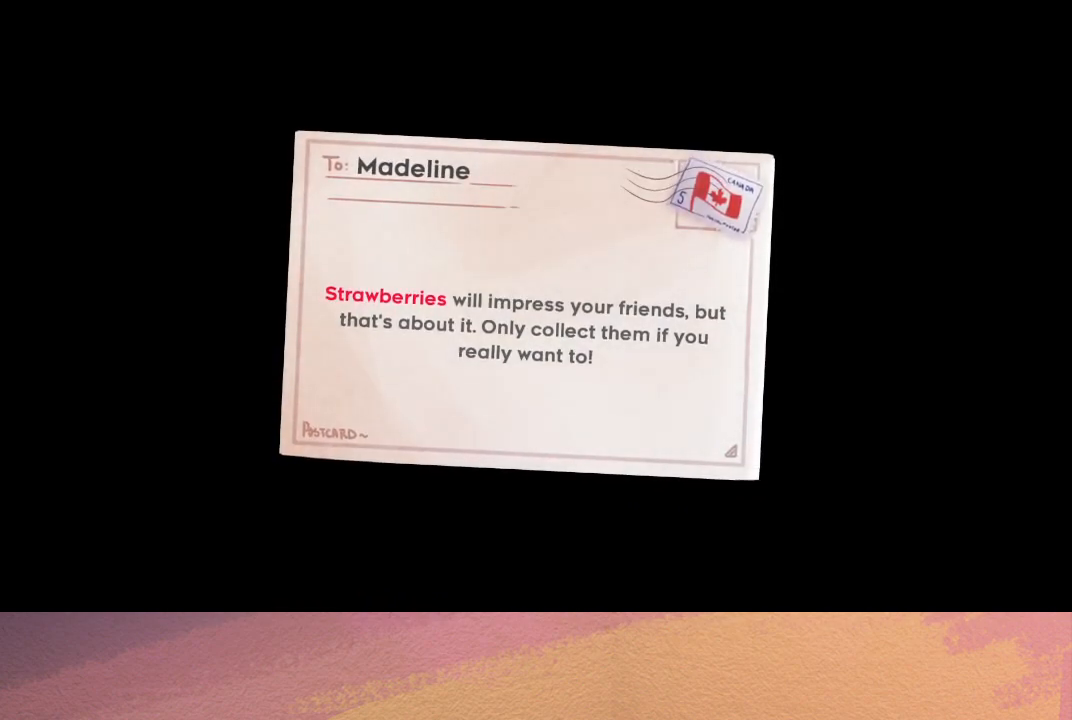
{"buttons": [], "left_stick": "center", "events": [[17, "CIRCLE", "up"], [100, "CIRCLE", "down"], [200, "CIRCLE", "up"], [317, "CIRCLE", "down"], [450, "CIRCLE", "up"]]}
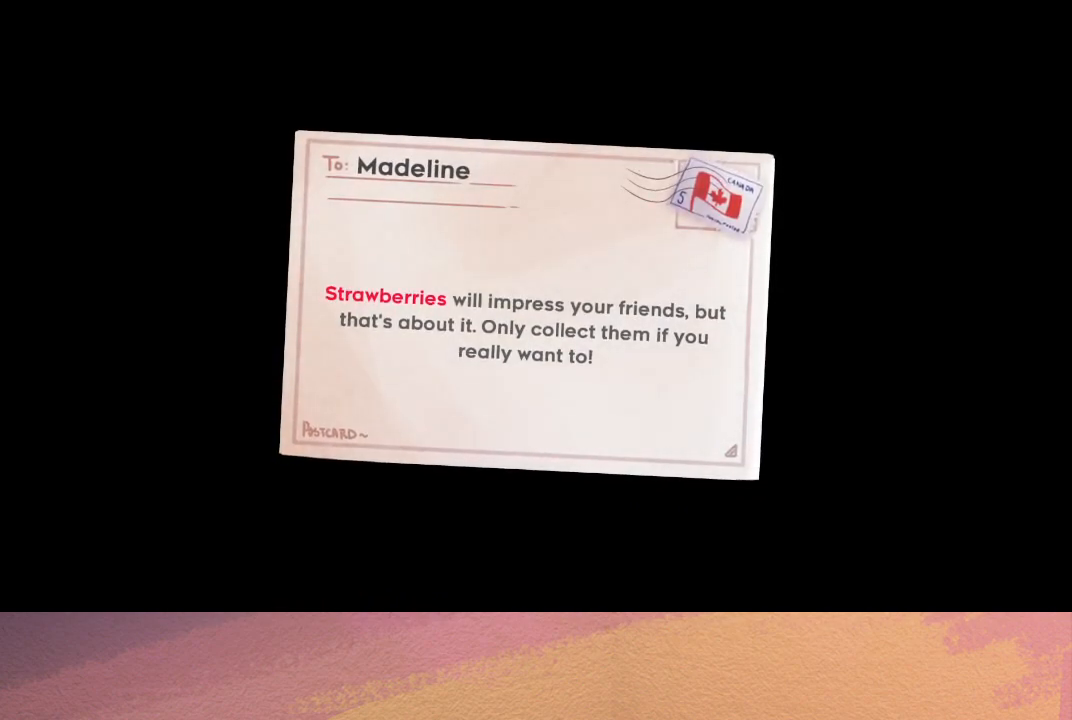
{"buttons": ["CIRCLE"], "left_stick": "center", "events": [[67, "CIRCLE", "down"], [167, "CIRCLE", "up"], [267, "CIRCLE", "down"], [383, "CIRCLE", "up"], [450, "CIRCLE", "down"]]}
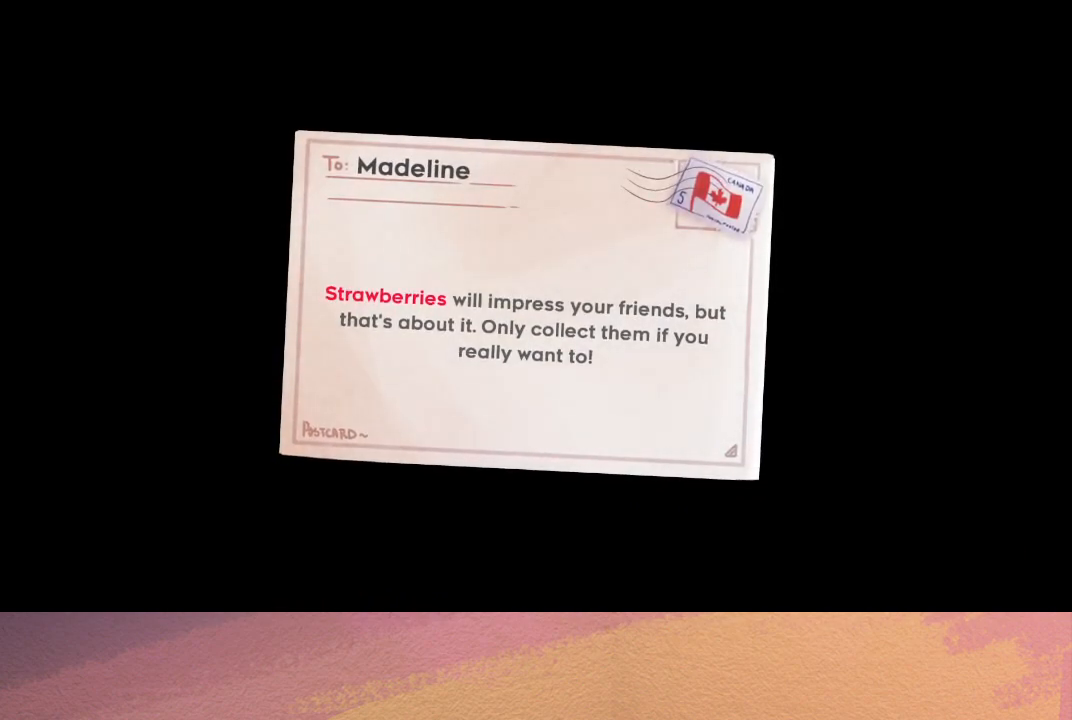
{"buttons": ["CIRCLE"], "left_stick": "center", "events": [[17, "CIRCLE", "up"], [100, "CIRCLE", "down"], [167, "CIRCLE", "up"], [417, "CIRCLE", "down"]]}
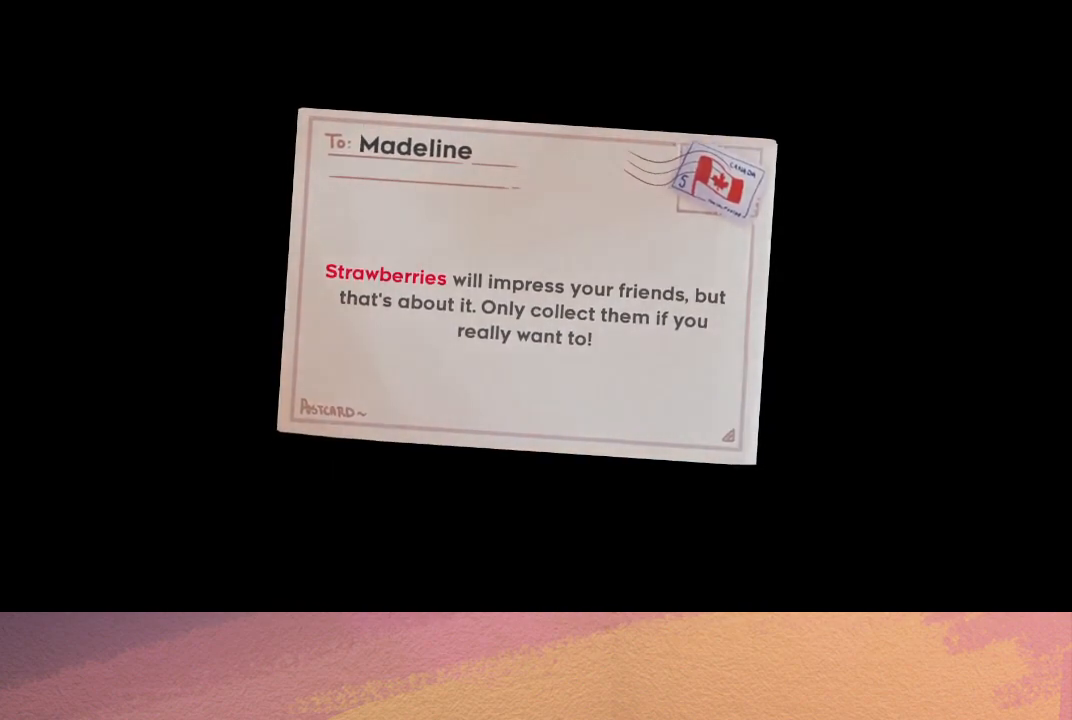
{"buttons": [], "left_stick": "center", "events": [[33, "CIRCLE", "up"]]}
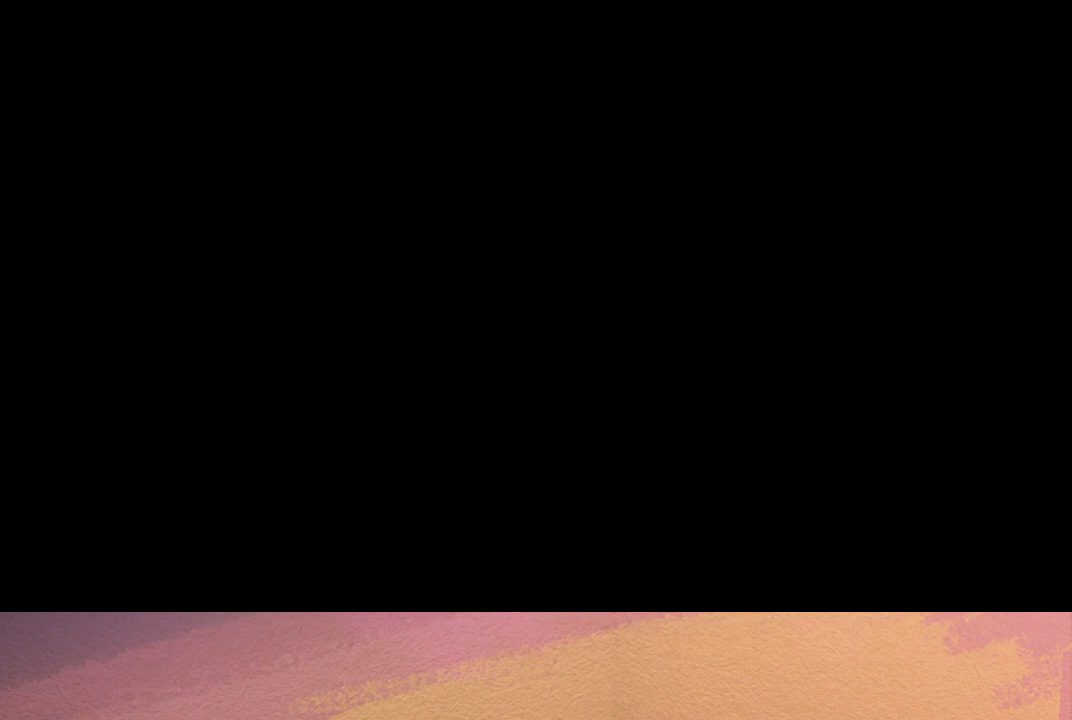
{"buttons": [], "left_stick": "center", "events": []}
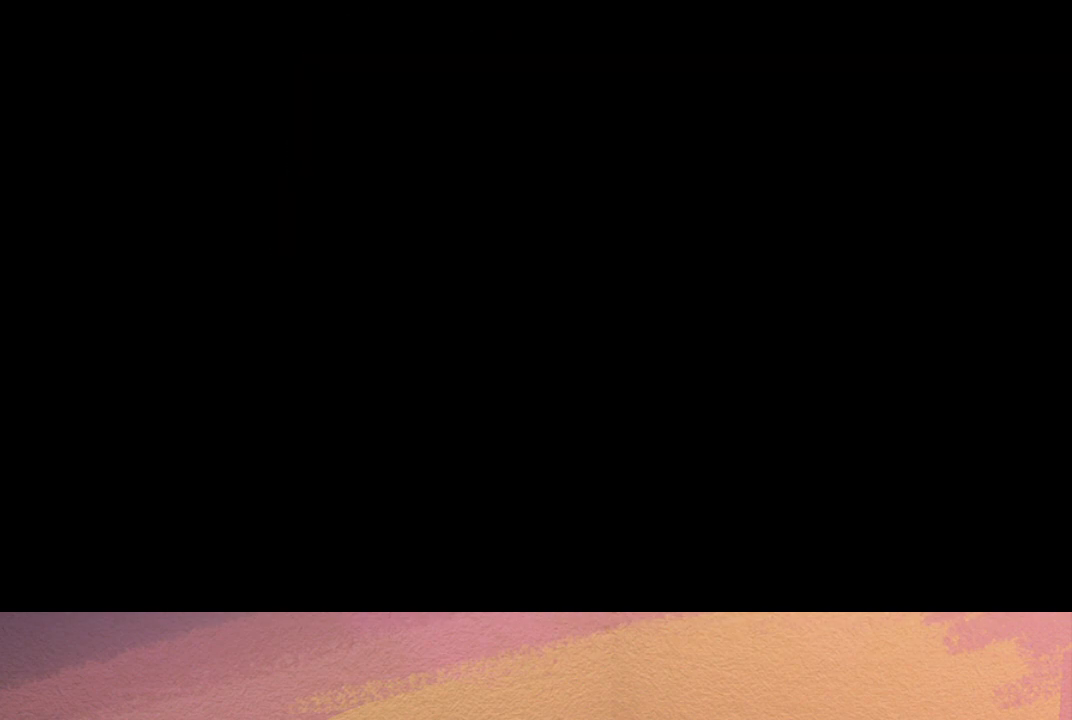
{"buttons": ["DPAD_RIGHT"], "left_stick": "center", "events": [[283, "DPAD_RIGHT", "down"]]}
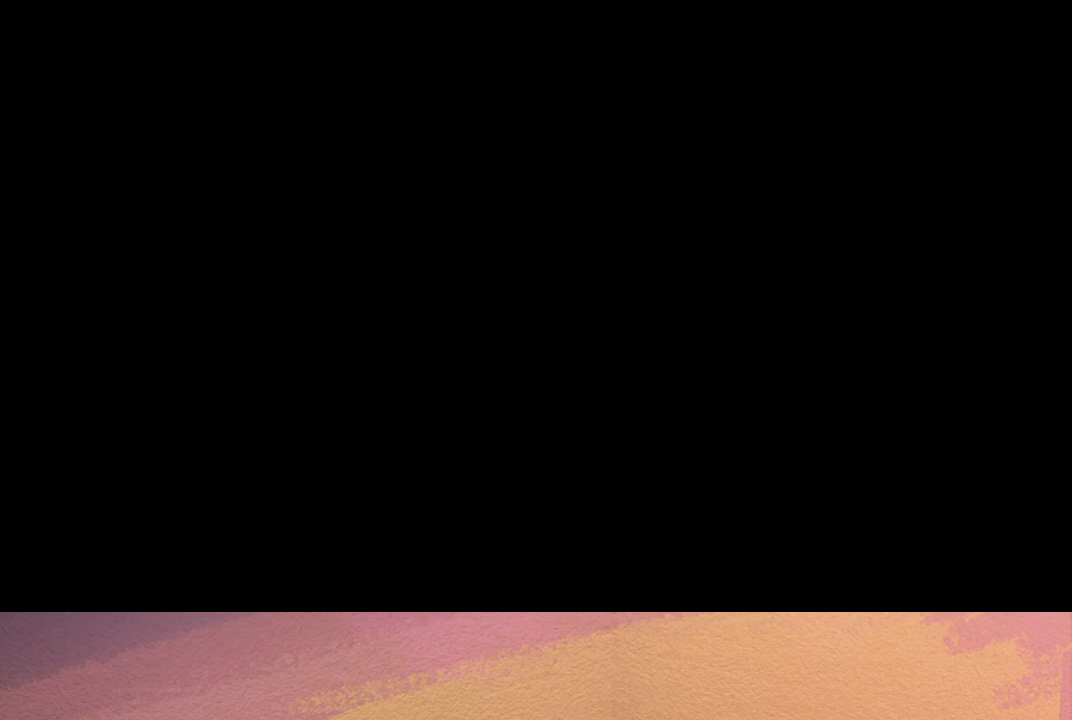
{"buttons": [], "left_stick": "center", "events": [[483, "DPAD_RIGHT", "up"]]}
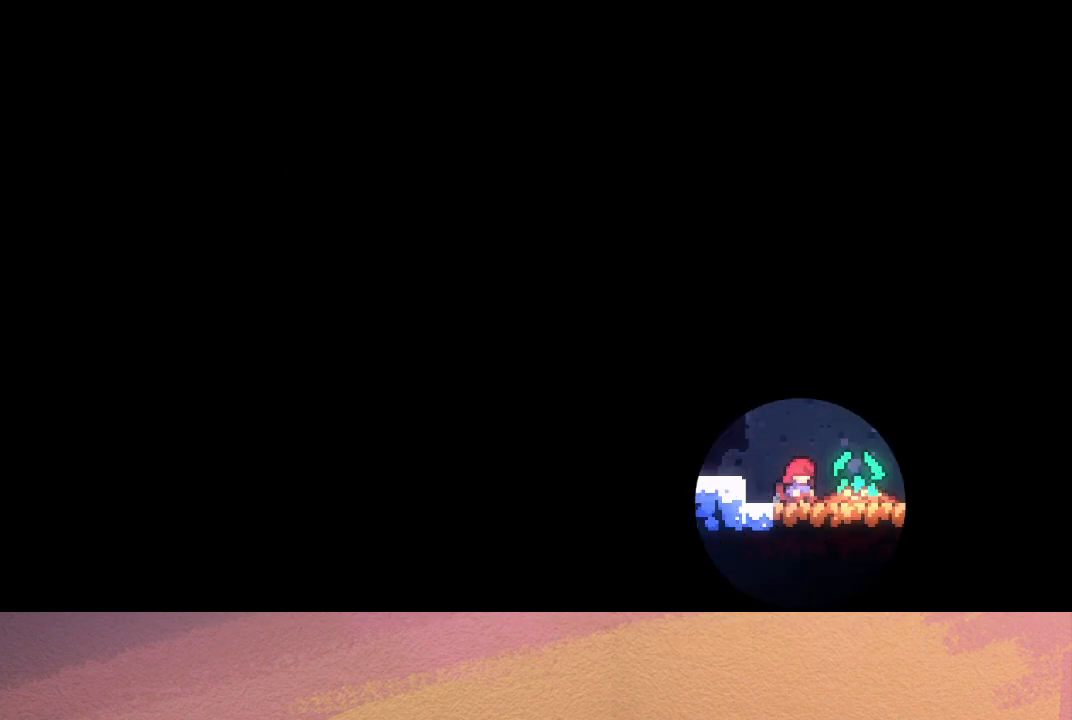
{"buttons": ["DPAD_UP", "DPAD_RIGHT"], "left_stick": "center", "events": [[167, "DPAD_RIGHT", "down"], [417, "DPAD_UP", "down"]]}
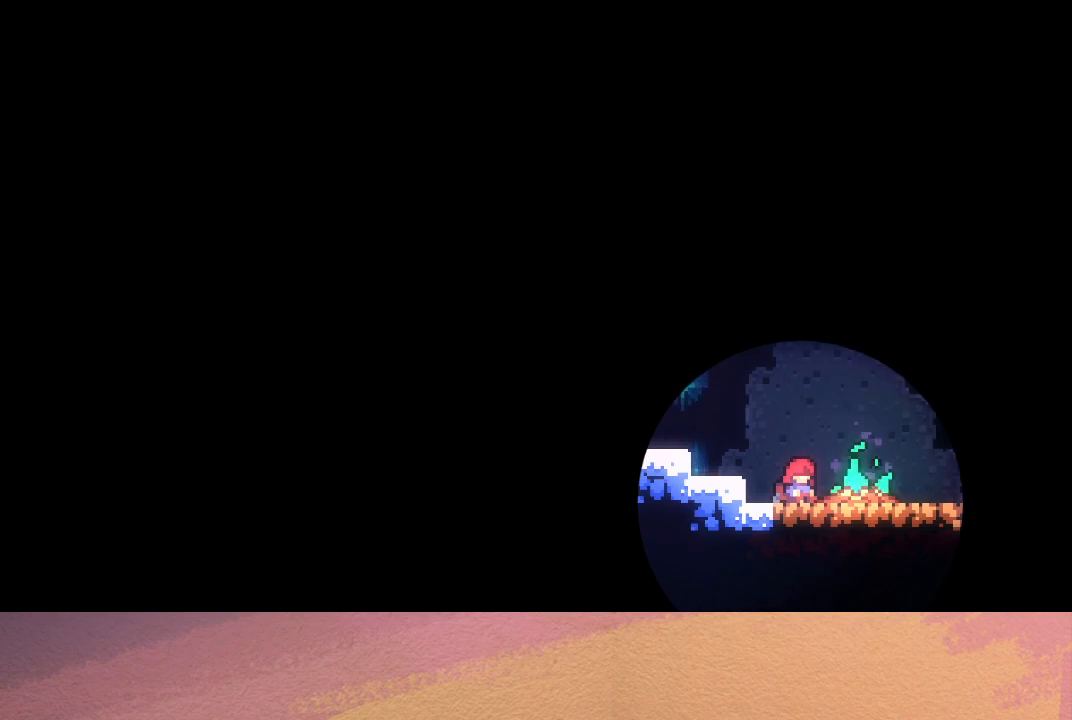
{"buttons": ["DPAD_UP", "DPAD_RIGHT"], "left_stick": "center", "events": []}
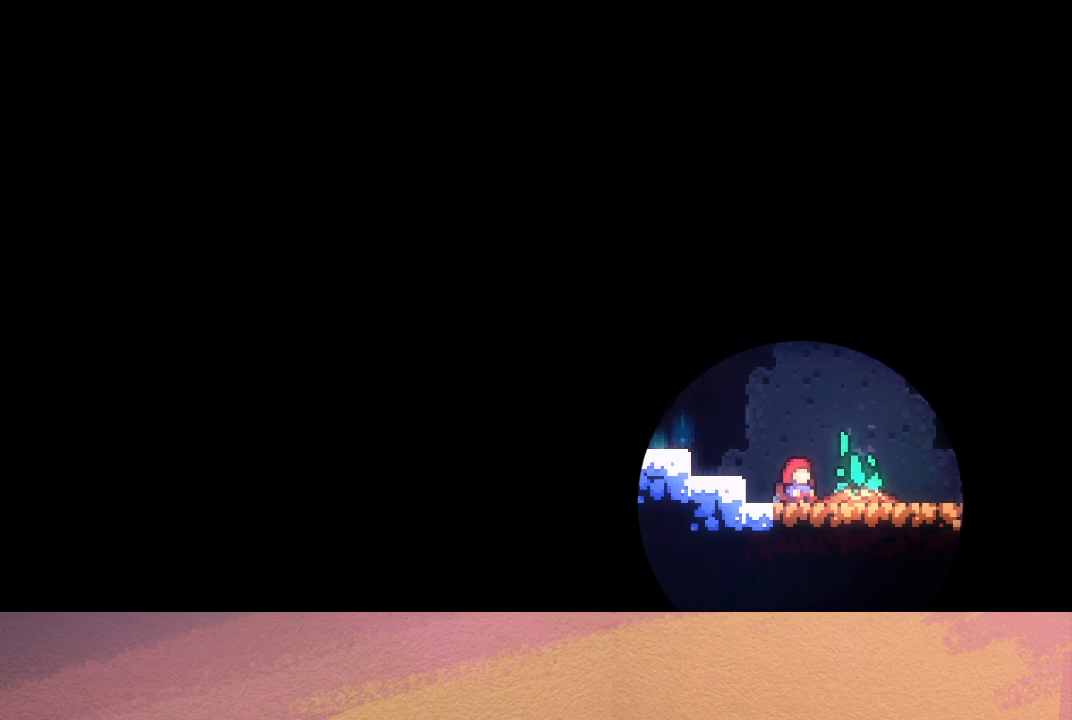
{"buttons": ["DPAD_UP", "DPAD_RIGHT"], "left_stick": "center", "events": []}
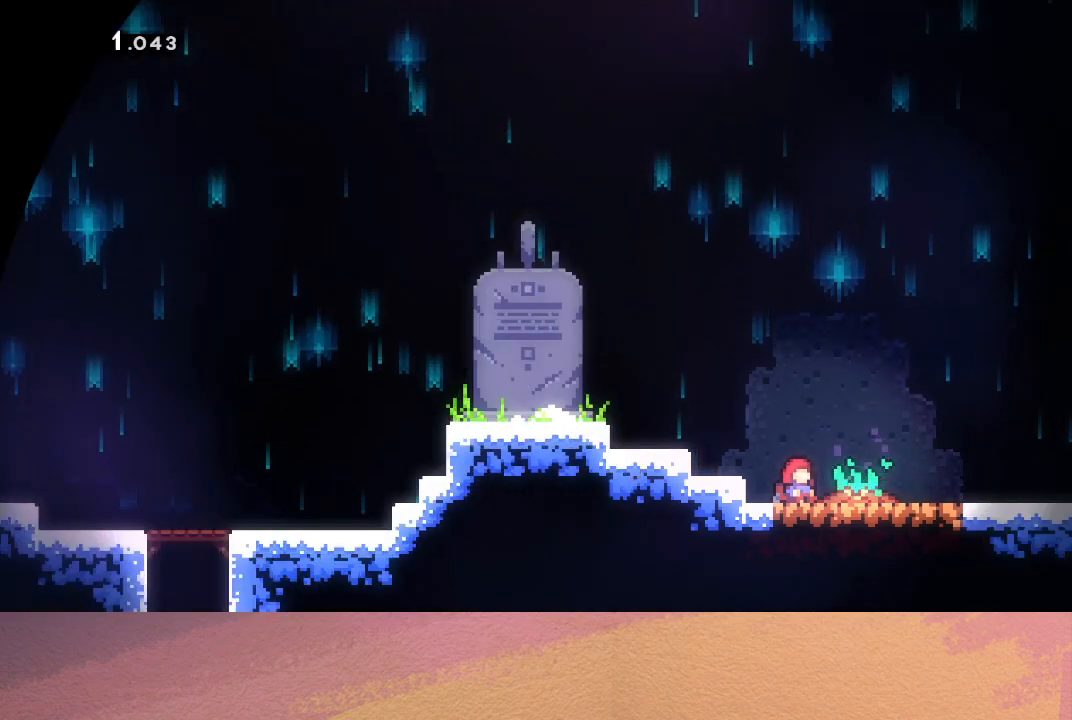
{"buttons": ["DPAD_UP", "DPAD_RIGHT"], "left_stick": "center", "events": []}
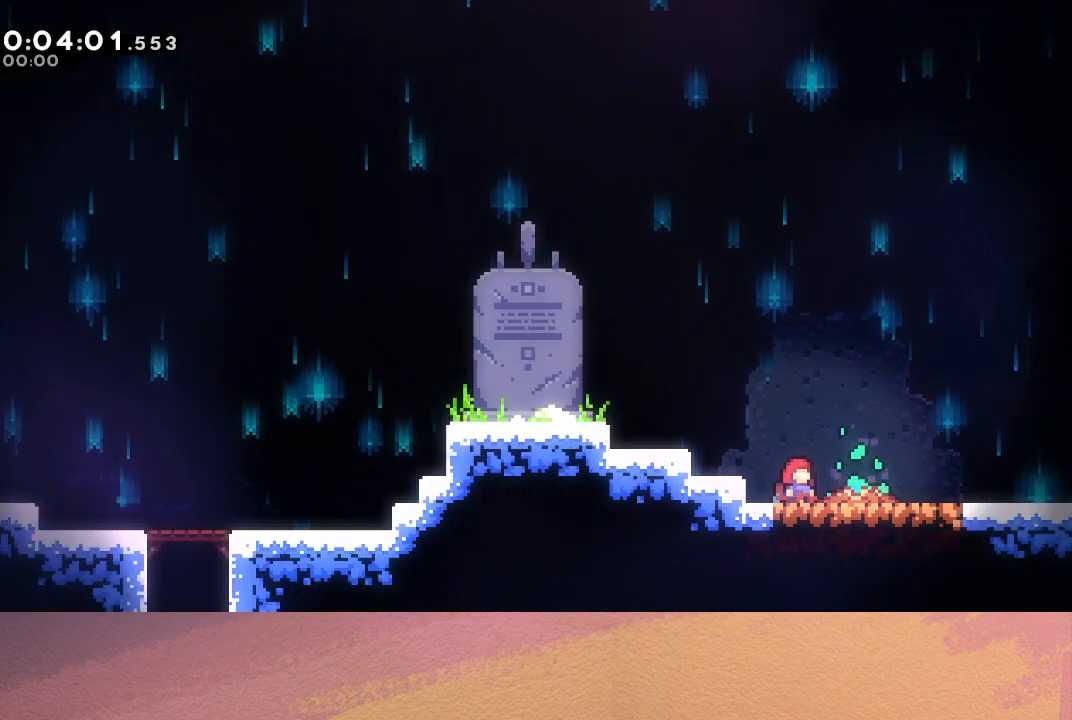
{"buttons": ["DPAD_UP", "DPAD_RIGHT"], "left_stick": "center", "events": []}
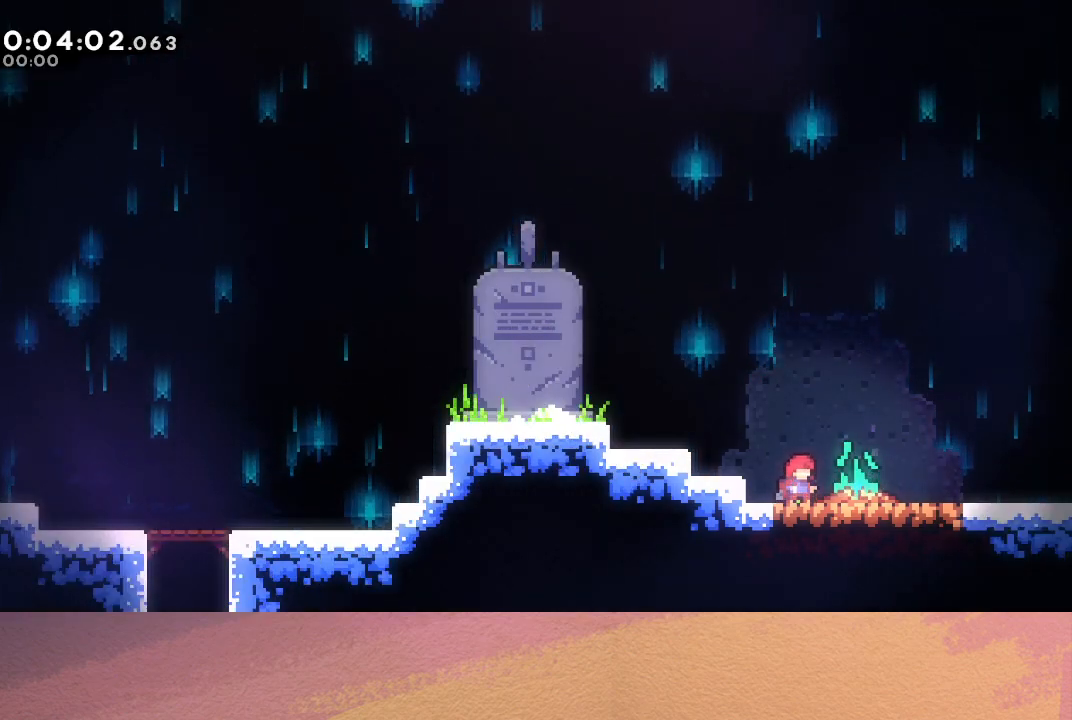
{"buttons": ["DPAD_UP", "DPAD_RIGHT"], "left_stick": "center", "events": []}
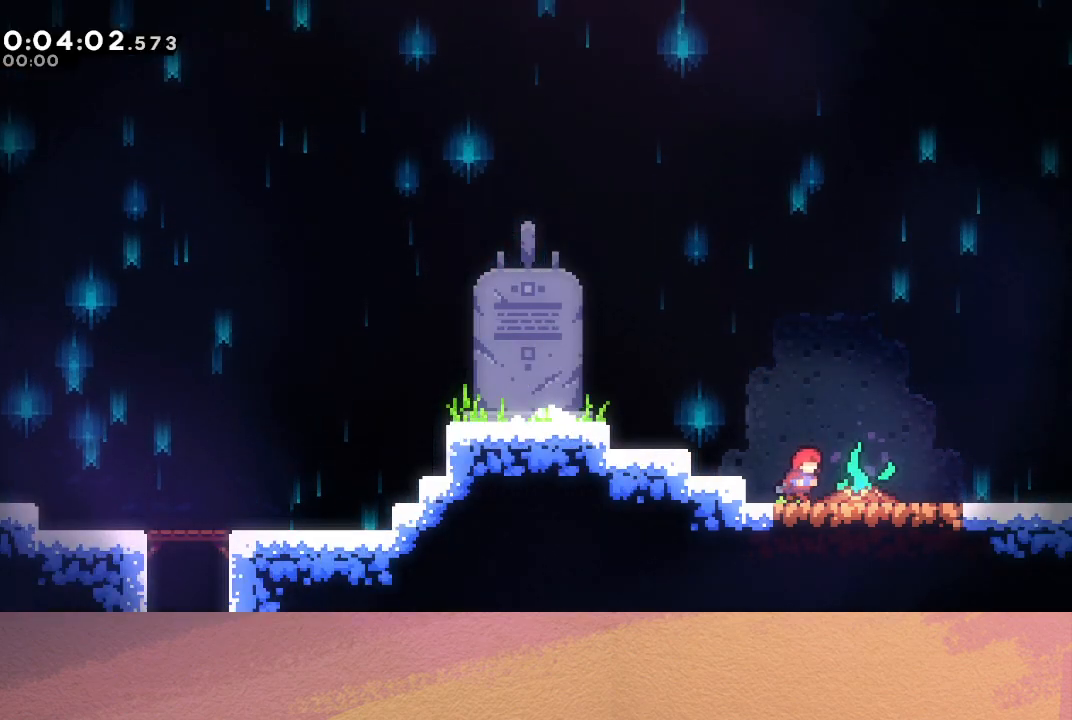
{"buttons": ["CIRCLE", "DPAD_UP", "DPAD_RIGHT"], "left_stick": "center", "events": [[283, "CIRCLE", "down"]]}
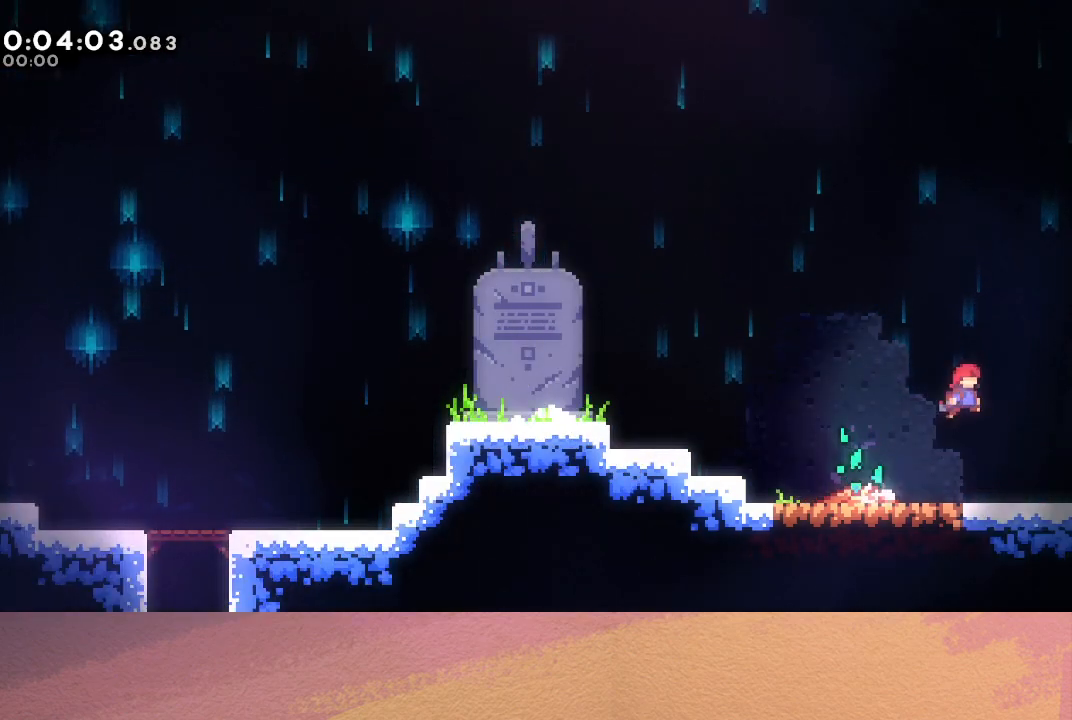
{"buttons": [], "left_stick": "center", "events": [[83, "CROSS", "down"], [300, "CROSS", "up"], [383, "CIRCLE", "up"], [417, "DPAD_RIGHT", "up"], [433, "DPAD_UP", "up"]]}
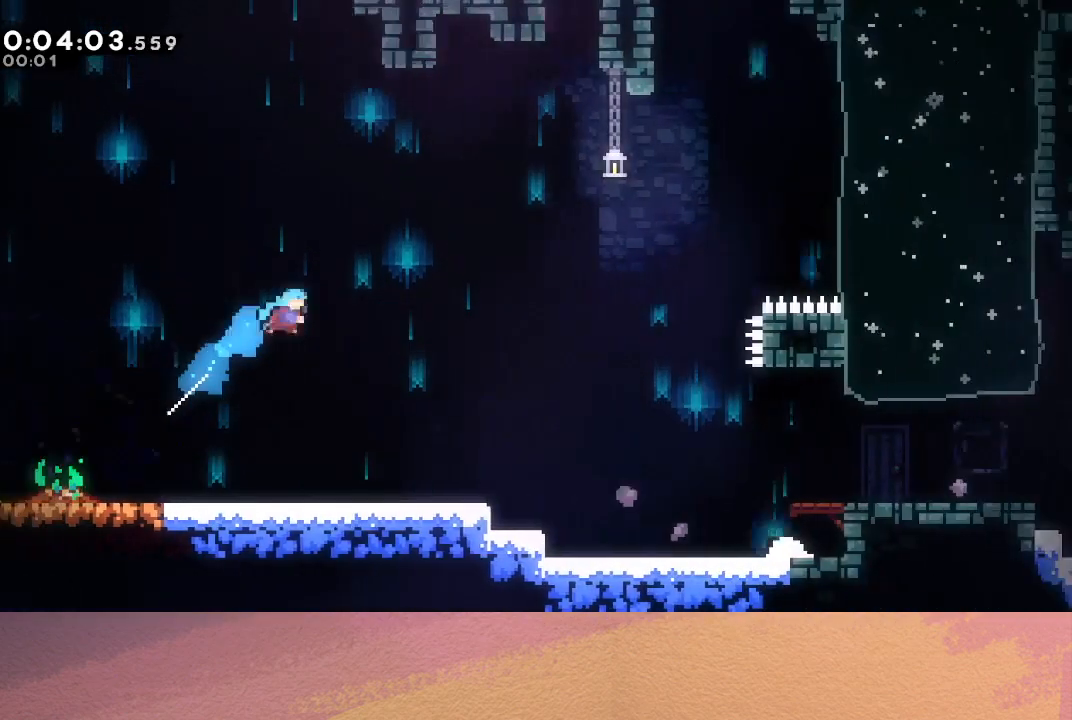
{"buttons": [], "left_stick": "center", "events": [[250, "DPAD_RIGHT", "down"], [483, "DPAD_RIGHT", "up"]]}
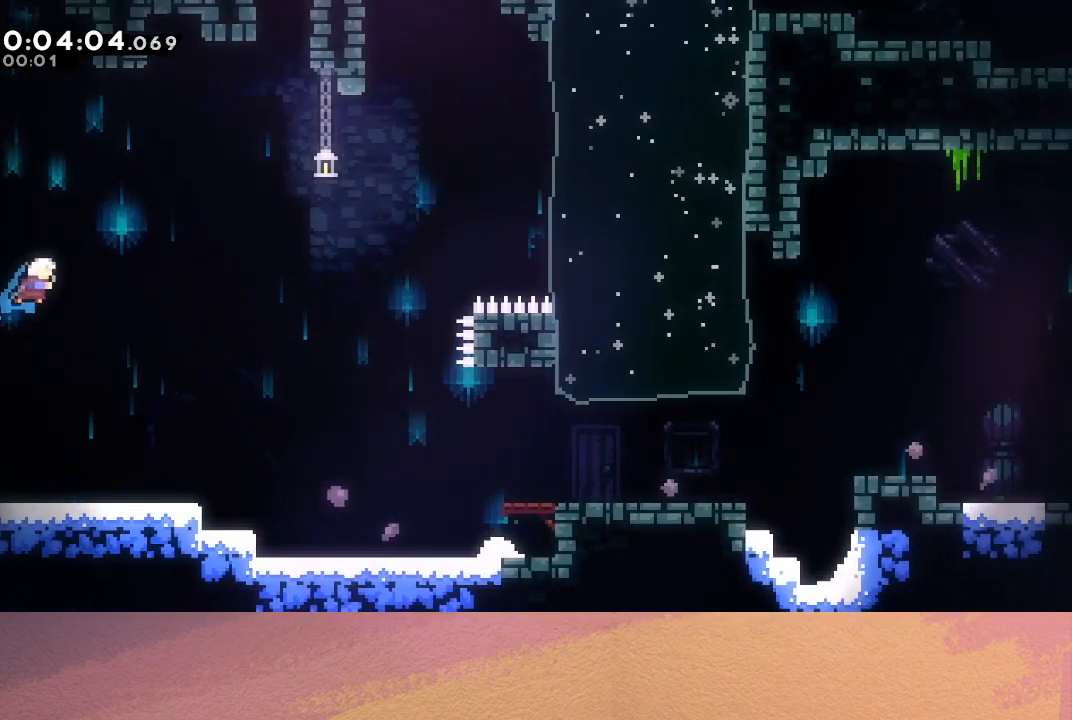
{"buttons": [], "left_stick": "center", "events": [[33, "DPAD_LEFT", "down"], [33, "DPAD_UP", "down"], [100, "CROSS", "down"], [250, "CROSS", "up"], [283, "DPAD_LEFT", "up"], [300, "DPAD_UP", "up"]]}
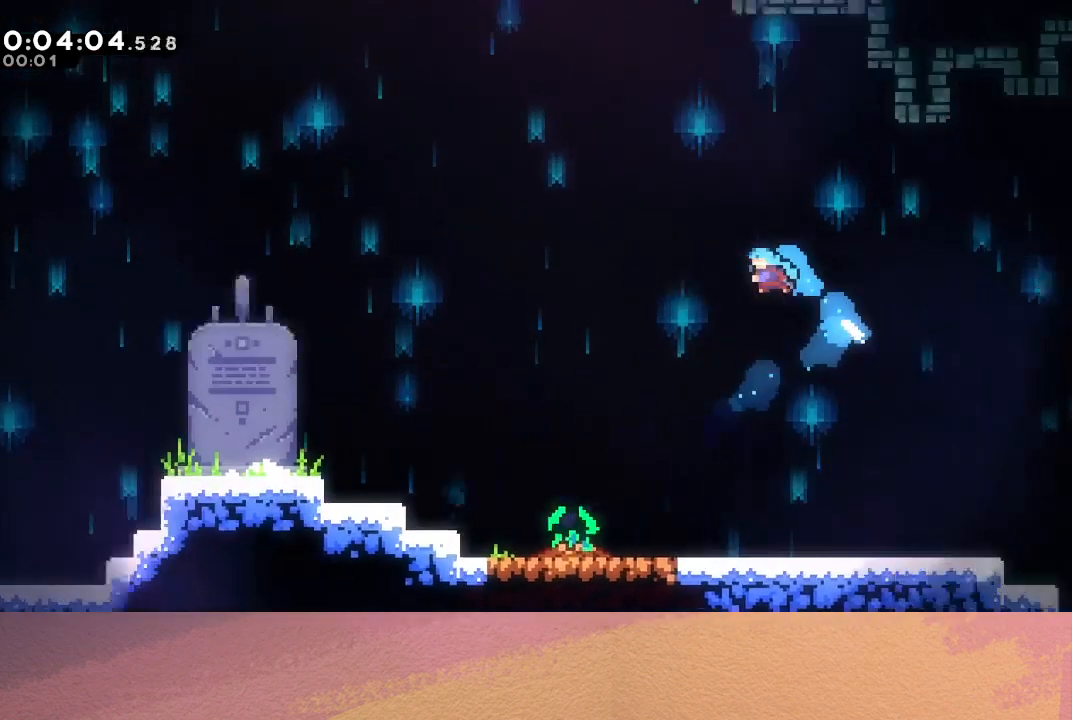
{"buttons": ["DPAD_UP"], "left_stick": "center", "events": [[500, "DPAD_UP", "down"]]}
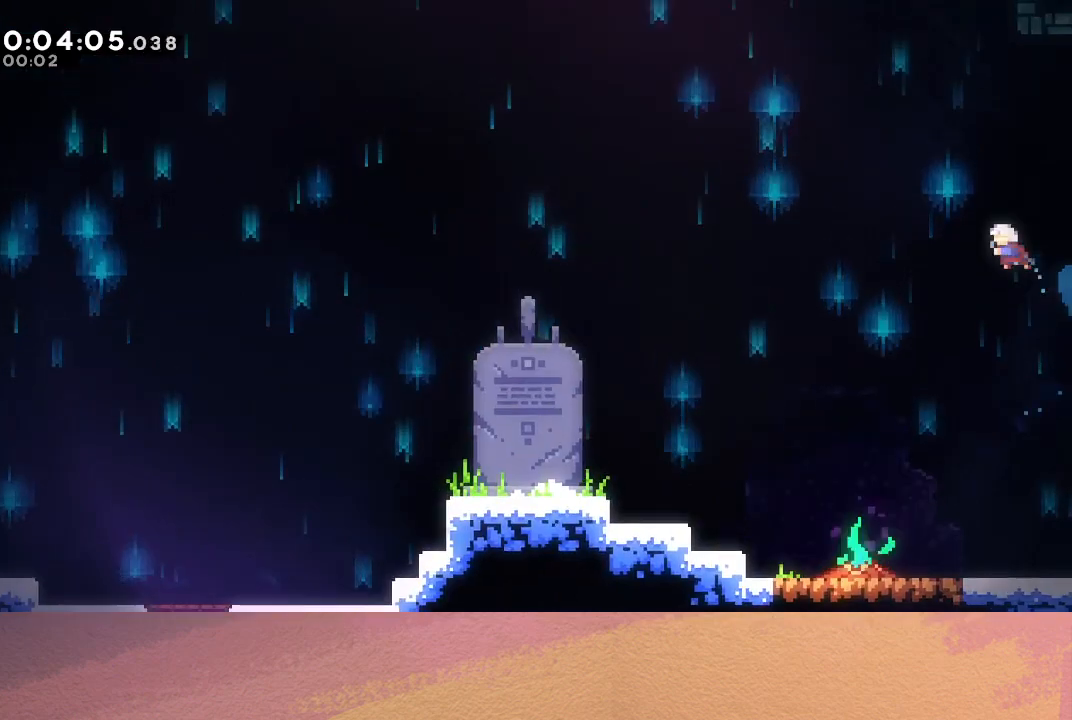
{"buttons": [], "left_stick": "center", "events": [[17, "DPAD_RIGHT", "down"], [50, "CROSS", "down"], [150, "CROSS", "up"], [183, "CROSS", "down"], [300, "CROSS", "up"], [367, "DPAD_RIGHT", "up"], [400, "DPAD_UP", "up"]]}
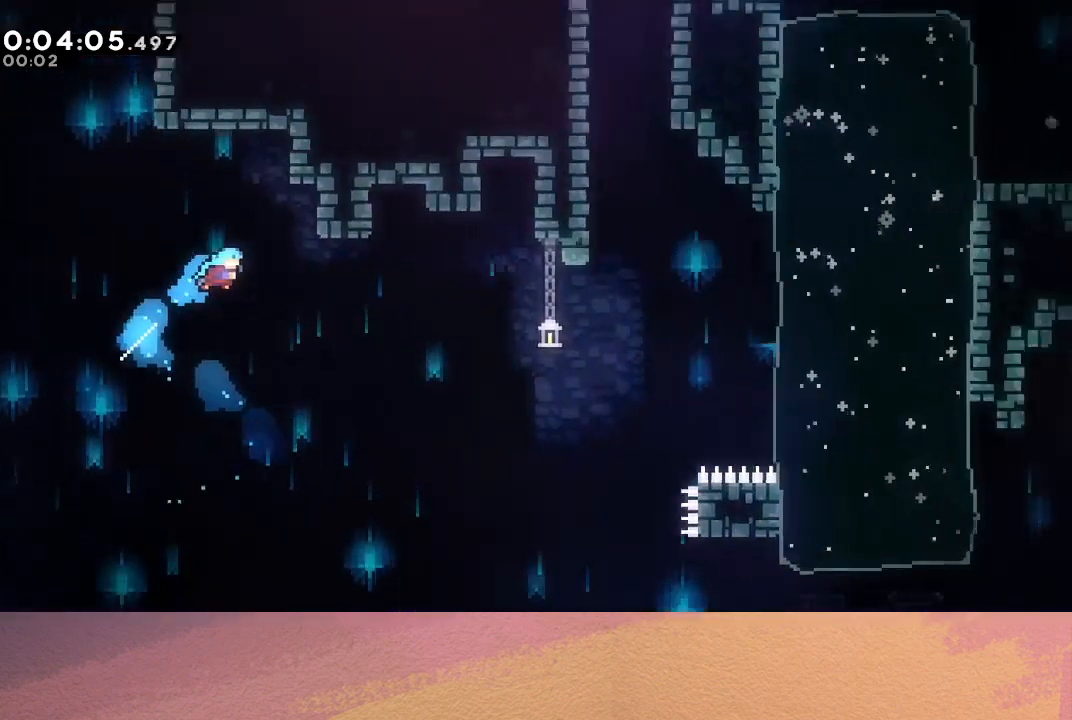
{"buttons": ["CROSS", "DPAD_UP", "DPAD_LEFT"], "left_stick": "center", "events": [[450, "DPAD_LEFT", "down"], [483, "DPAD_UP", "down"], [500, "CROSS", "down"]]}
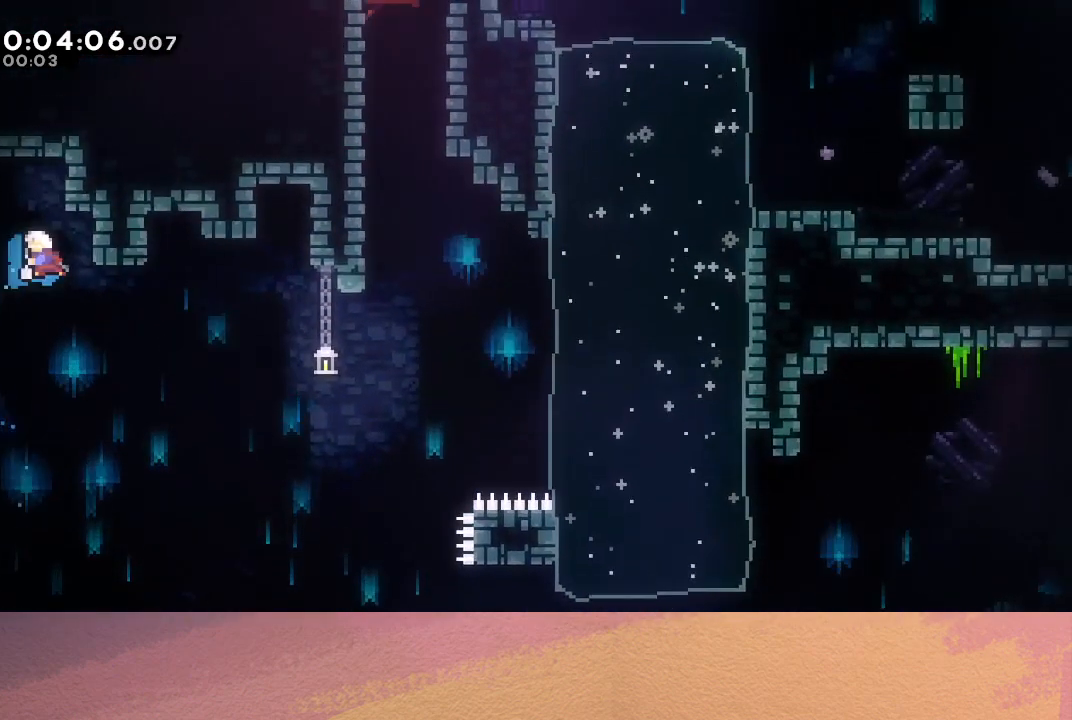
{"buttons": ["DPAD_UP", "DPAD_LEFT"], "left_stick": "center", "events": [[83, "CROSS", "up"], [133, "CROSS", "down"], [250, "CROSS", "up"]]}
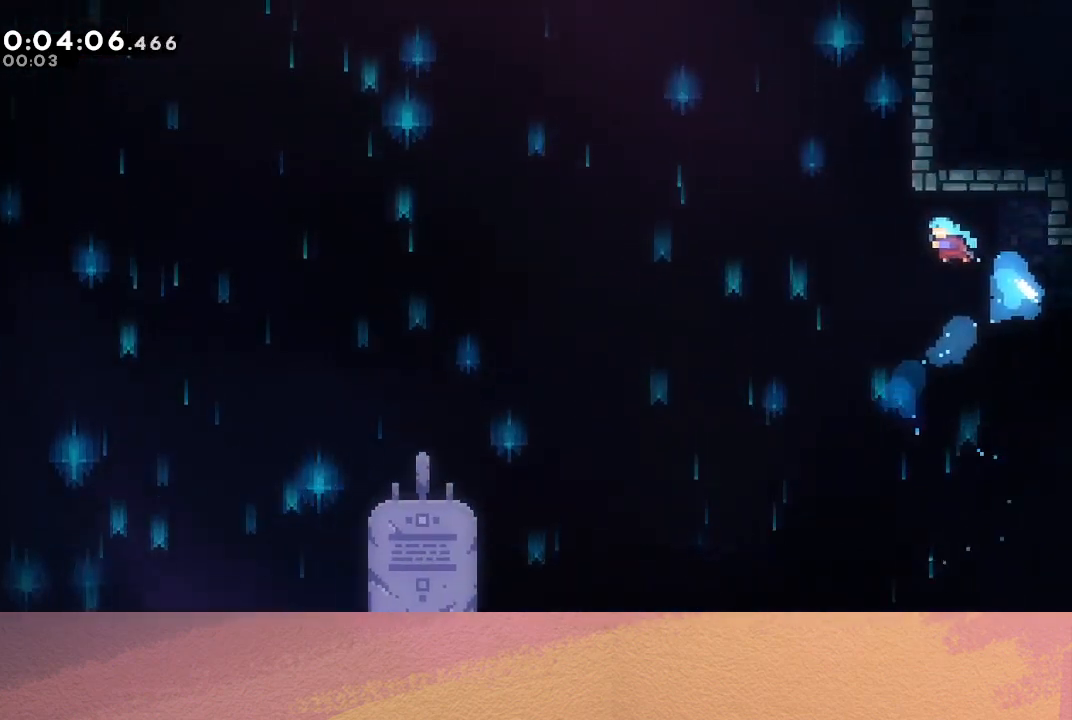
{"buttons": ["DPAD_UP"], "left_stick": "center", "events": [[467, "DPAD_LEFT", "up"]]}
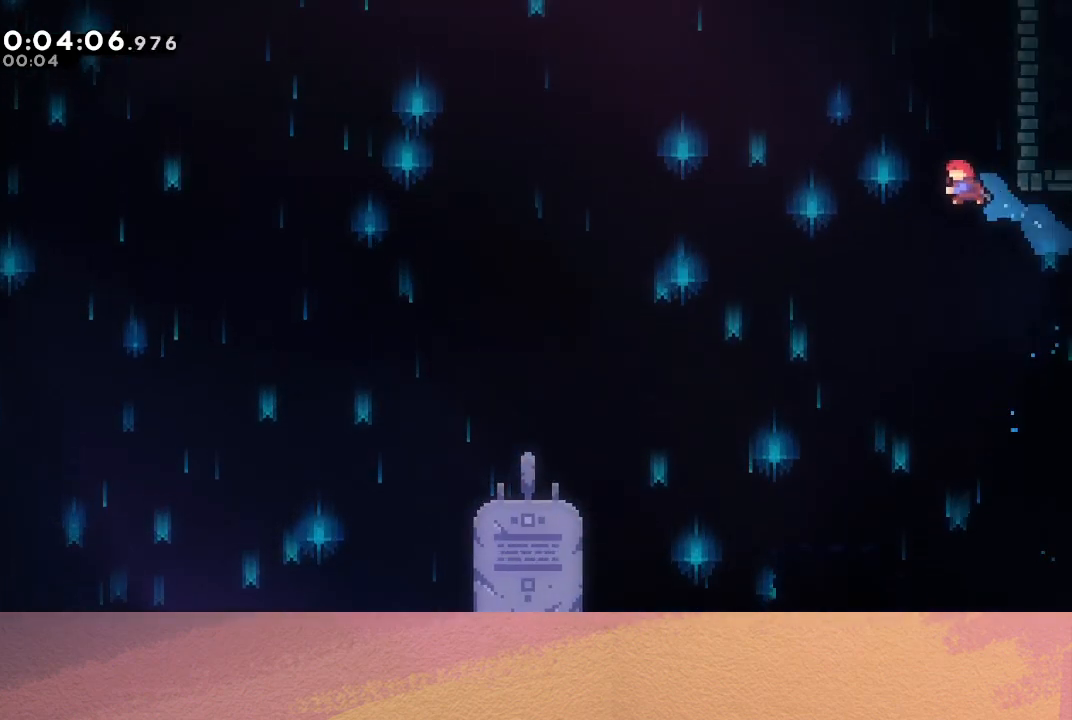
{"buttons": ["CIRCLE", "R1", "DPAD_UP", "DPAD_RIGHT"], "left_stick": "center", "events": [[33, "CROSS", "down"], [133, "R1", "down"], [183, "DPAD_RIGHT", "down"], [267, "CROSS", "up"], [433, "CIRCLE", "down"]]}
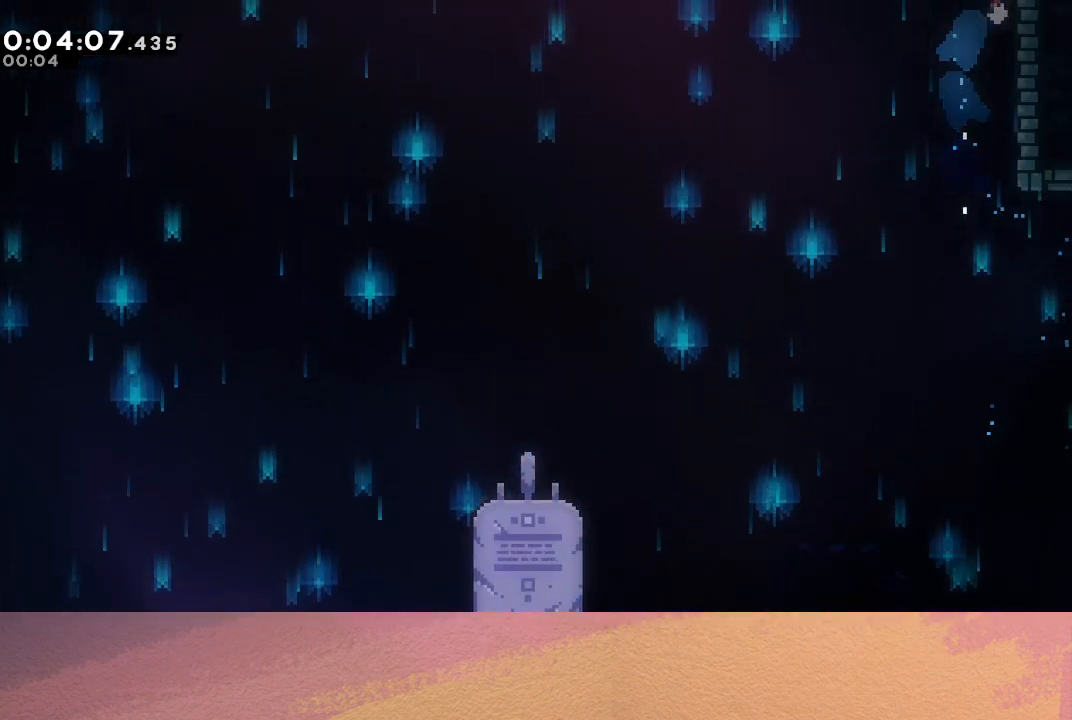
{"buttons": ["CIRCLE", "R1", "DPAD_RIGHT"], "left_stick": "center", "events": [[50, "CIRCLE", "up"], [117, "CIRCLE", "down"], [150, "DPAD_UP", "up"]]}
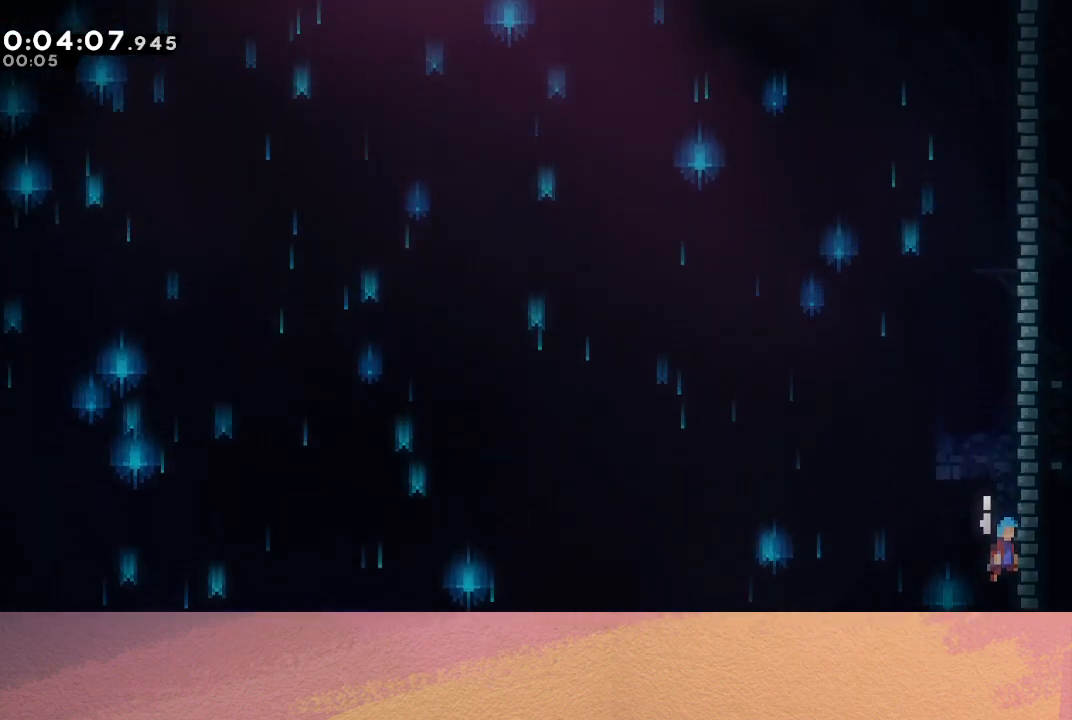
{"buttons": ["CIRCLE", "R1", "DPAD_RIGHT"], "left_stick": "center", "events": [[117, "CIRCLE", "up"], [383, "CIRCLE", "down"]]}